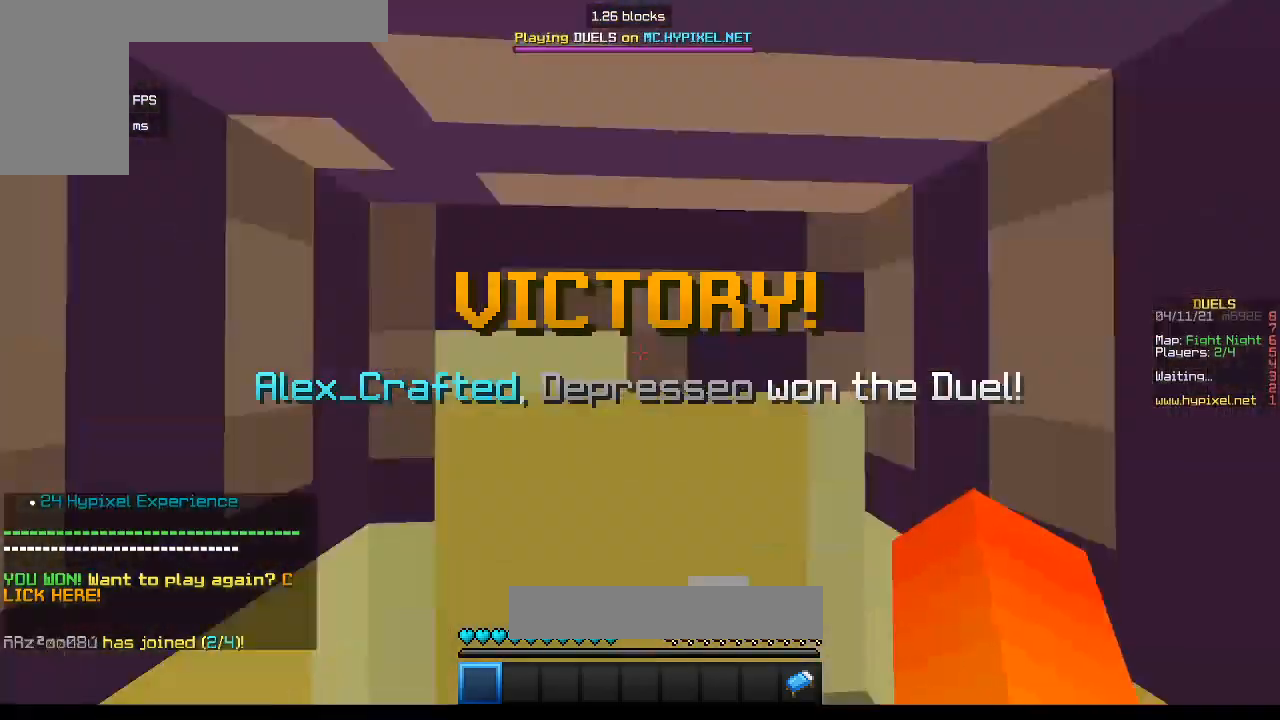
Gameplay with keyboard and mouse; each line is a JSON object with the keys and mouse buttons held at the frame after it. "events" lists presses ("down") and releases ("up") of "a", "d", "s", "w", "mouse_left" and "mouse_right" between this image and that frame as [ms after this image, input, new state], when the widget could be followed in between. "mouse_left", "mouse_right" = the "left", "right" buttons of the "mouse" list. No other keys are recorded. Fast repeated clicks can show as one long hold. Mouse movement is not recorded.
{"keys": [], "mouse": [], "events": []}
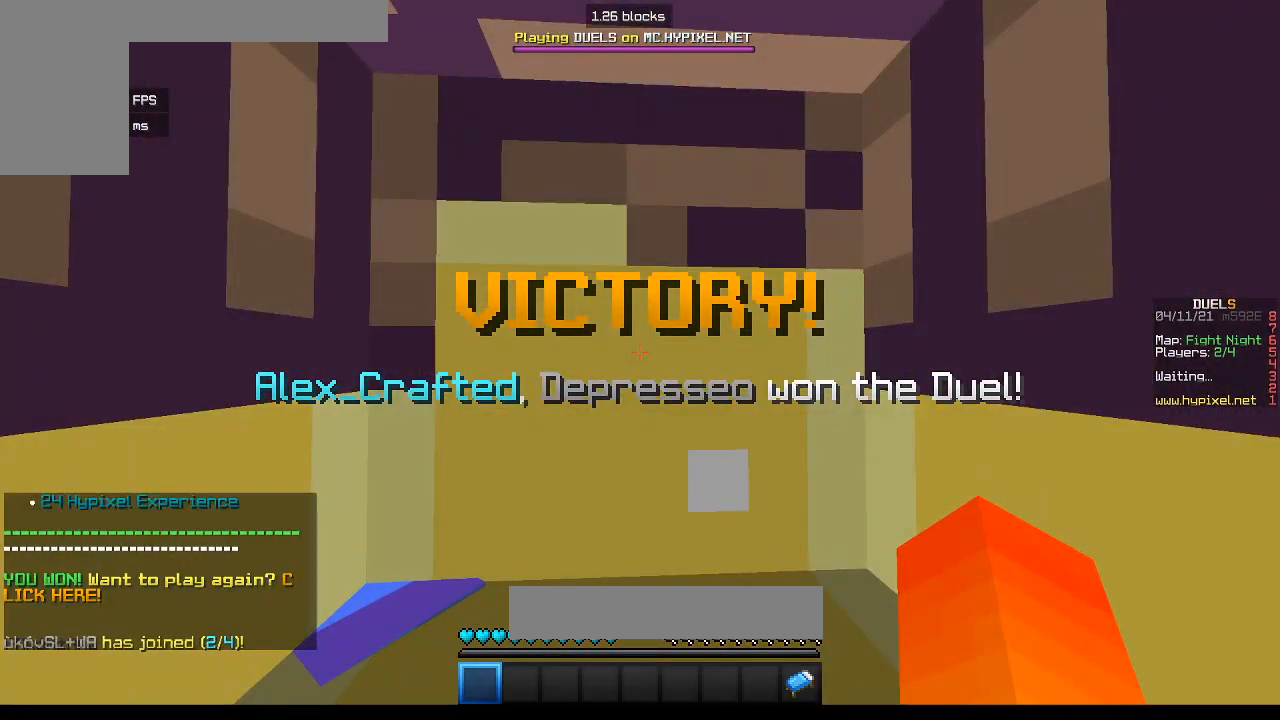
{"keys": [], "mouse": [], "events": []}
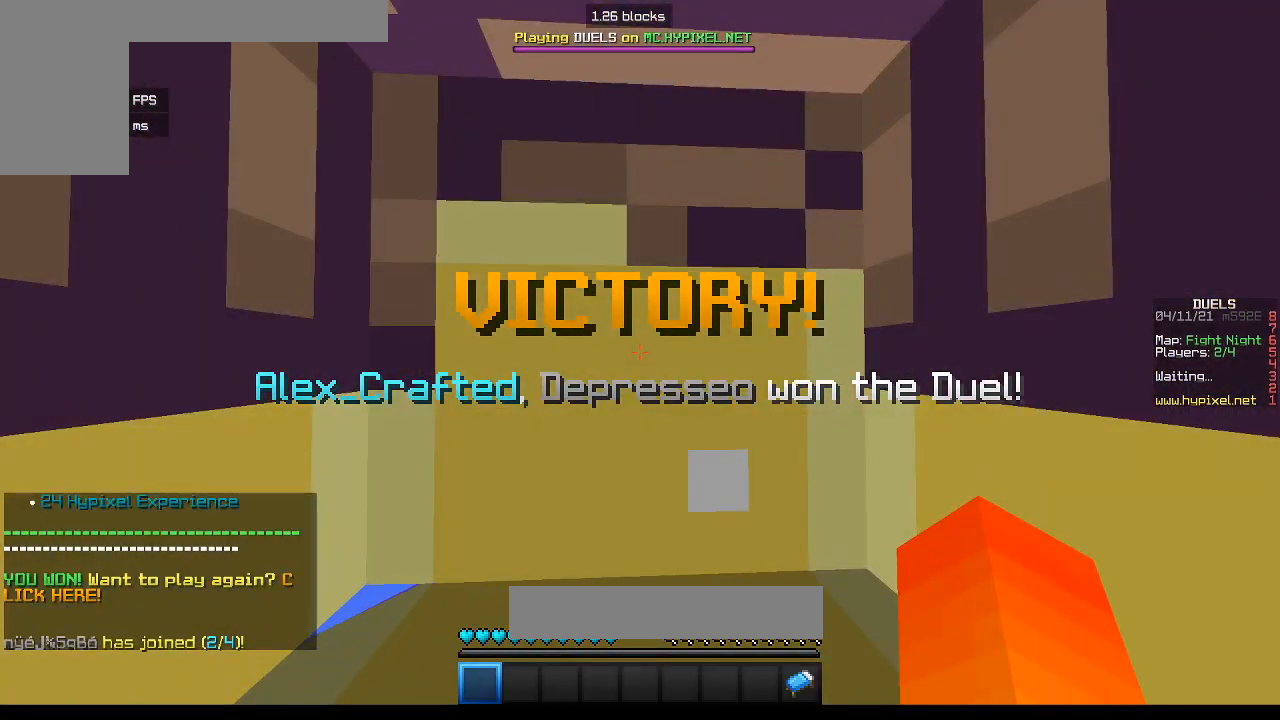
{"keys": [], "mouse": [], "events": []}
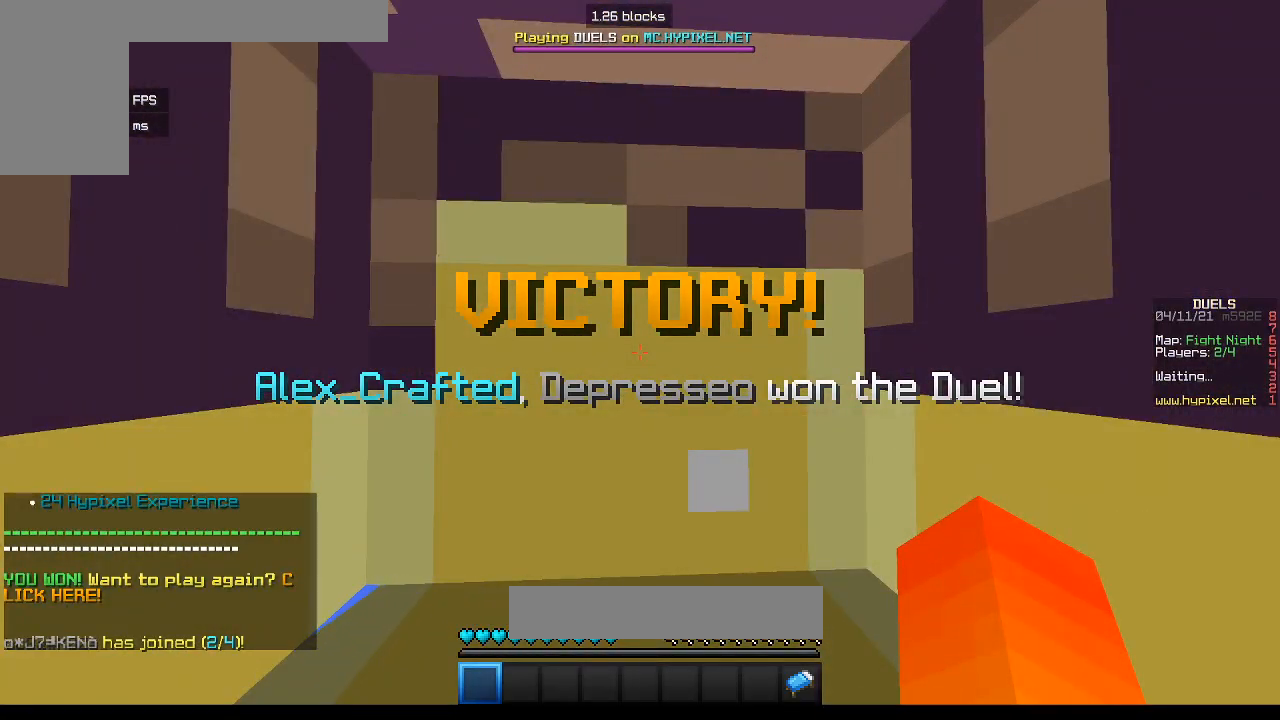
{"keys": [], "mouse": [], "events": []}
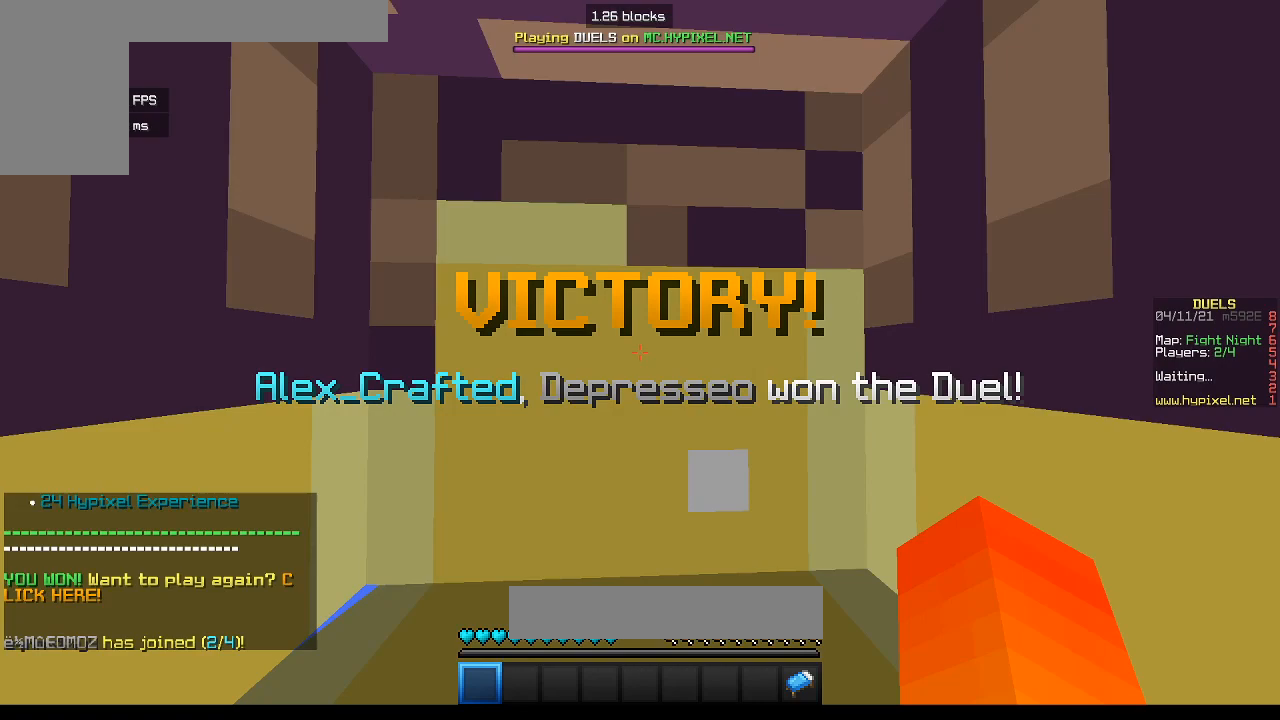
{"keys": [], "mouse": [], "events": []}
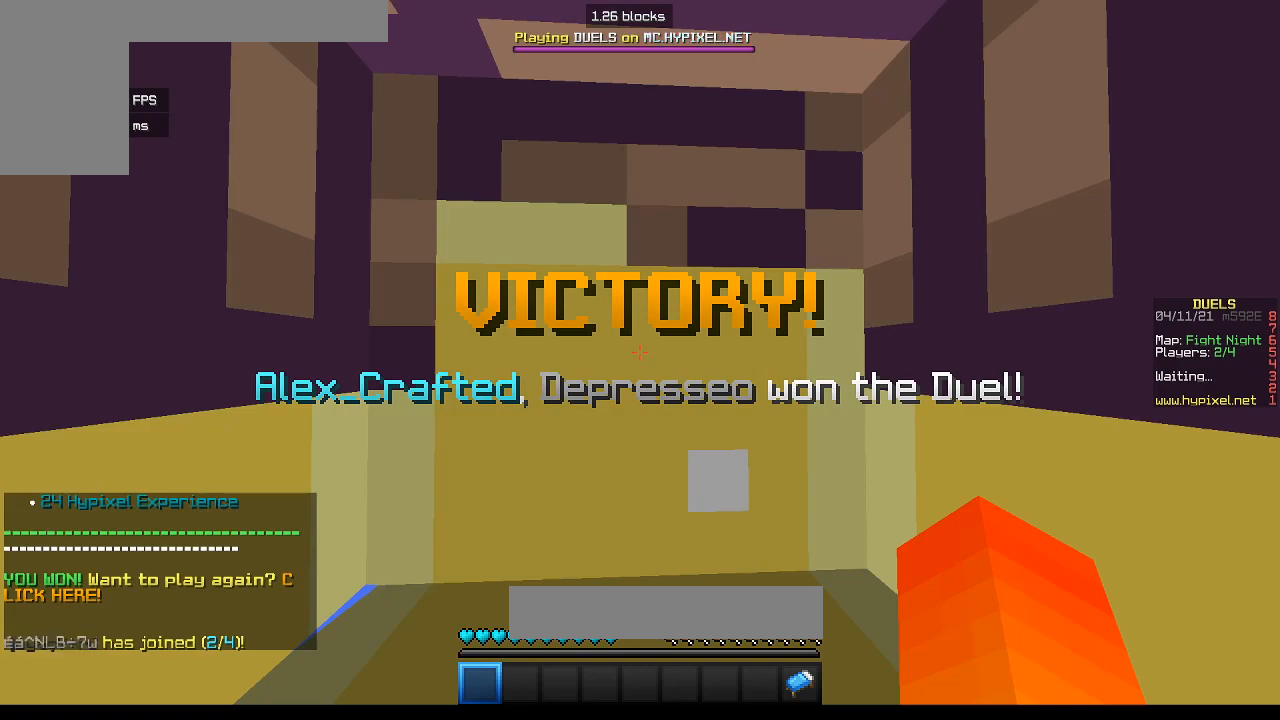
{"keys": [], "mouse": [], "events": []}
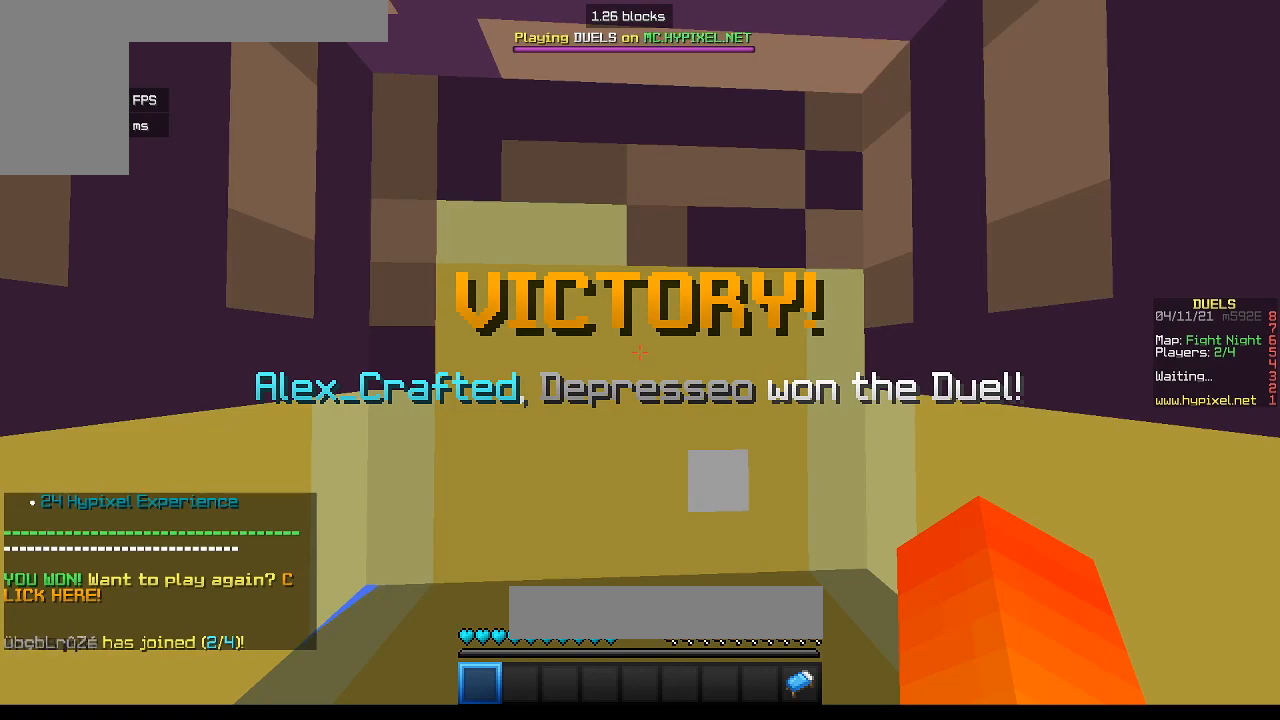
{"keys": [], "mouse": [], "events": []}
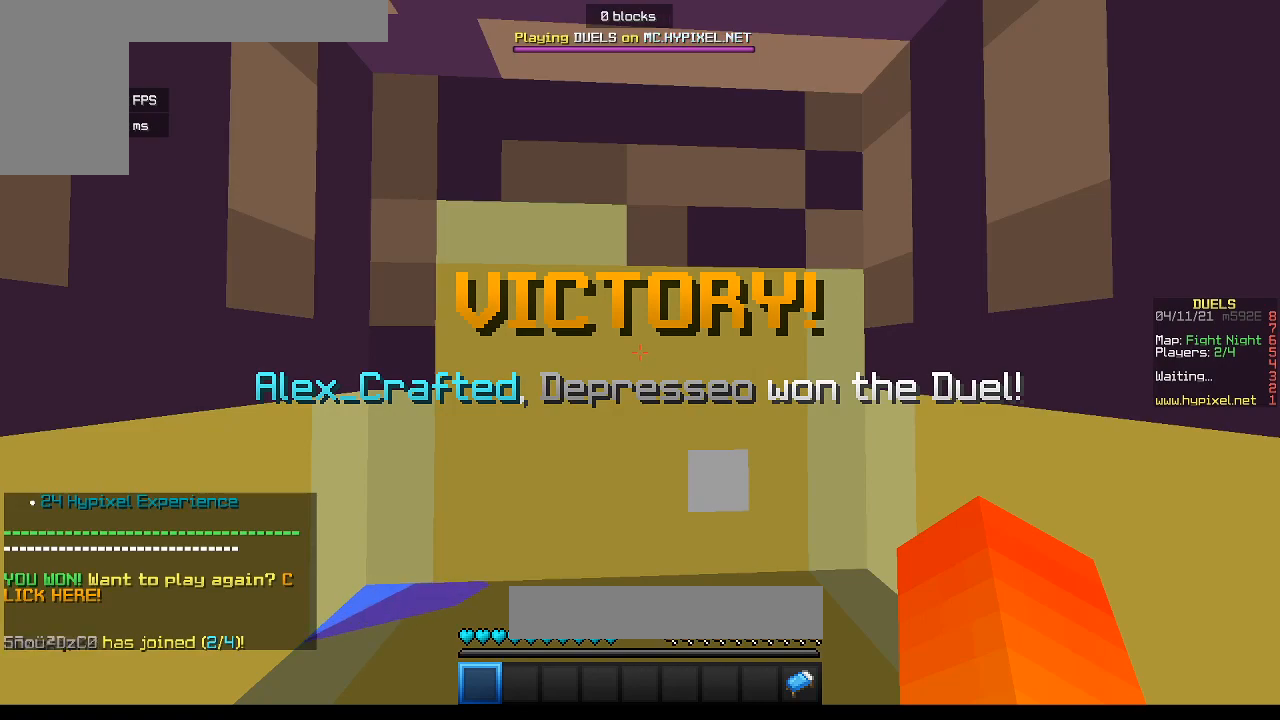
{"keys": [], "mouse": [], "events": []}
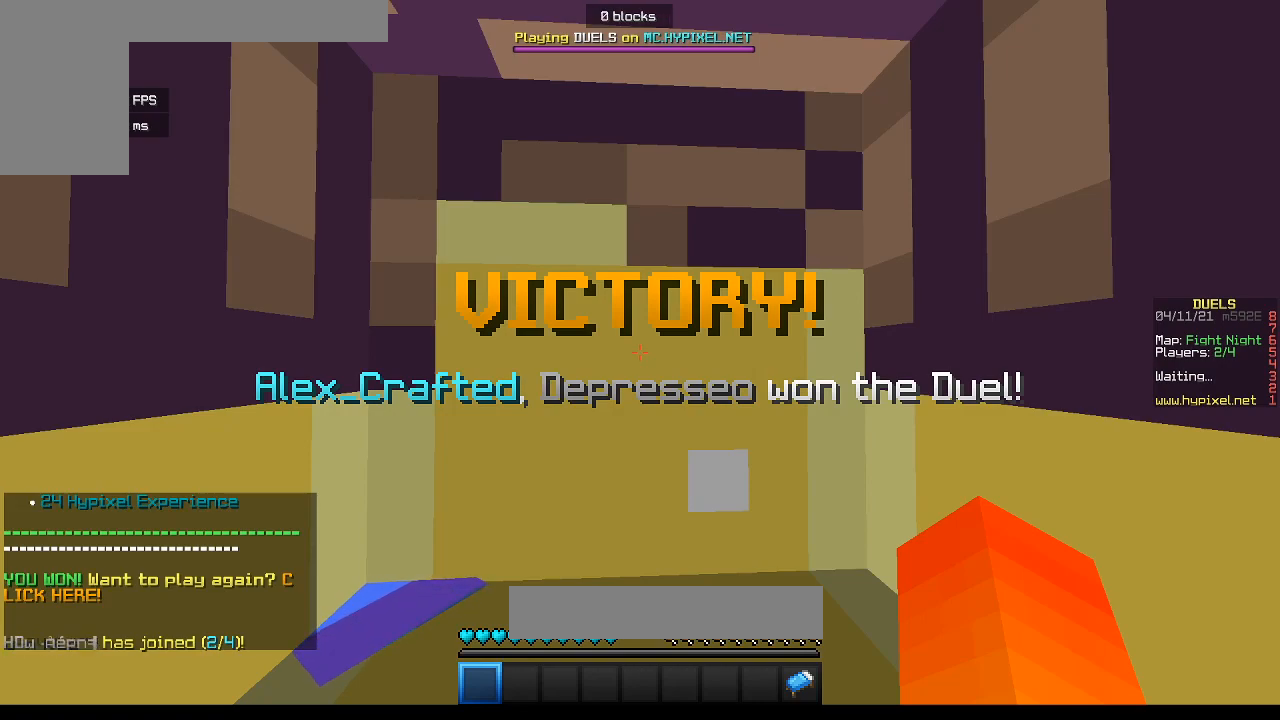
{"keys": ["s"], "mouse": [], "events": [[200, "s", "down"]]}
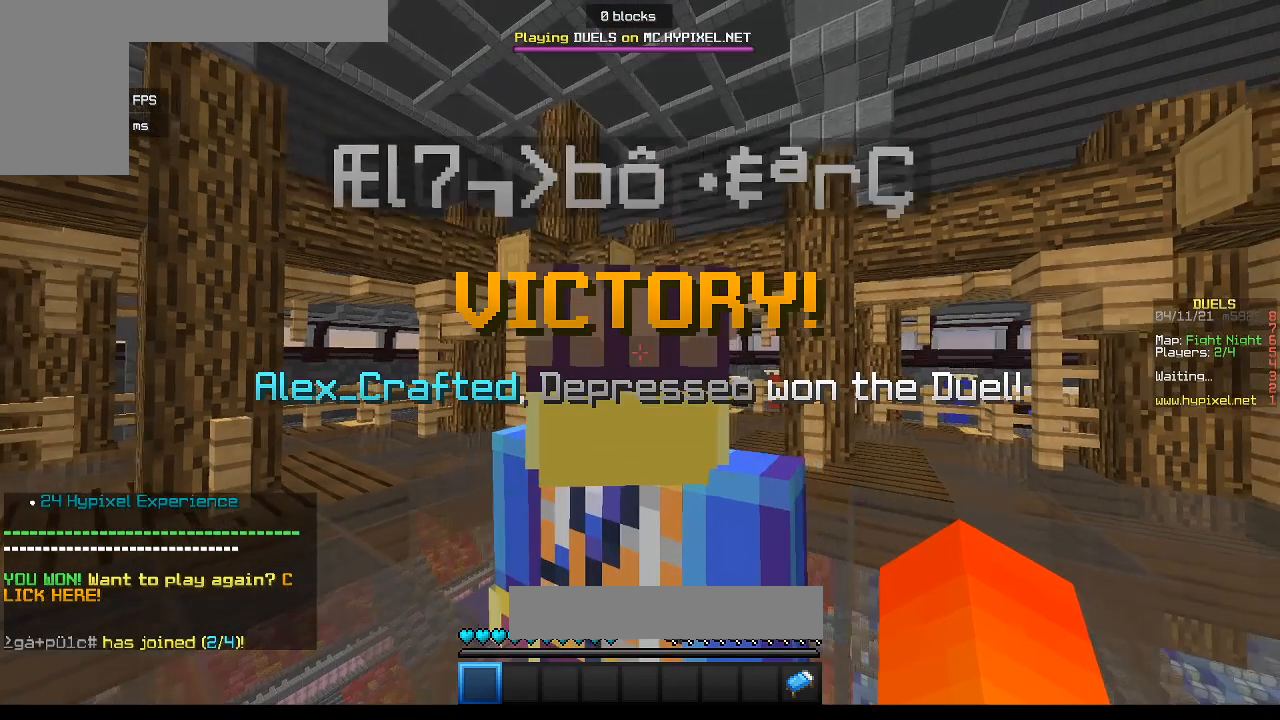
{"keys": [], "mouse": [], "events": [[100, "s", "up"]]}